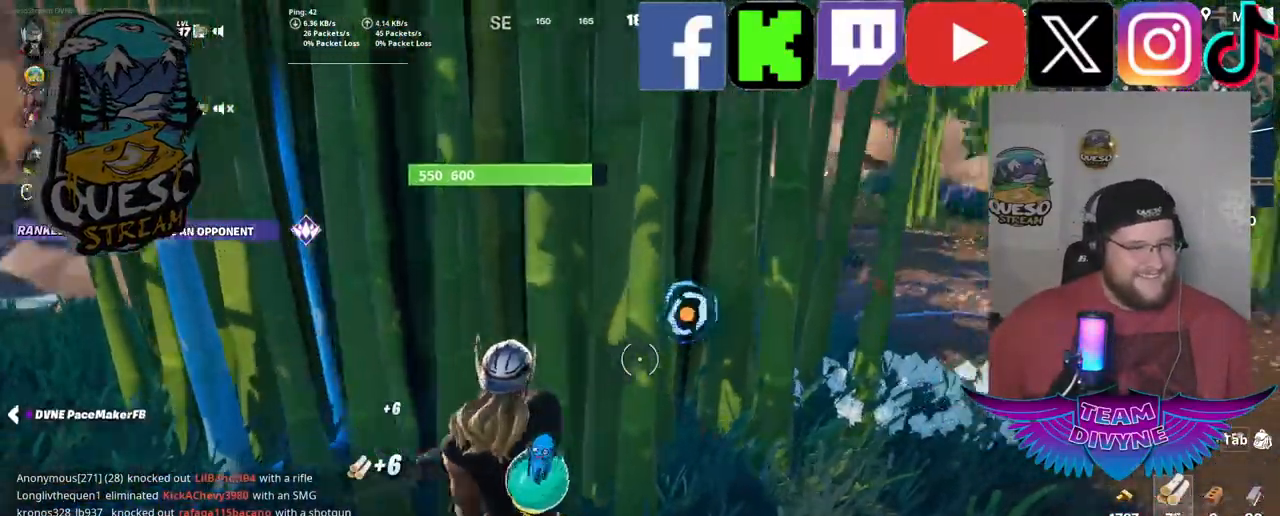
Gameplay with keyboard and mouse; each line is a JSON object with the keys and mouse buttons held at the frame after it. "events" lists presses ("down") and releases ("up") of "1", "2", "3", "4", "5", "a", "alt", "c", "caps_lock", "ctrl", "d", "e", "f", "g", "q", "r", "s", "shift", "space", "t", "tab", "v", "w", "x", "z", "mouse_left", "mouse_wheel" and "mouse_right" between this image and that frame as [ms after this image, input, new state], when the widget could be followed in between. "mouse_left", "mouse_wheel", "mouse_right" = the "left", "wheel", "right" buttons of the "mouse" list. No other keys are recorded. "wheel" means that the mouse wheel is clicked or scrolled. "mouse_move" is the direction in which the mouse moves at that frame (one of eight, or "still"), when it could be read.
{"keys": [], "mouse": ["left"], "mouse_move": "still", "events": []}
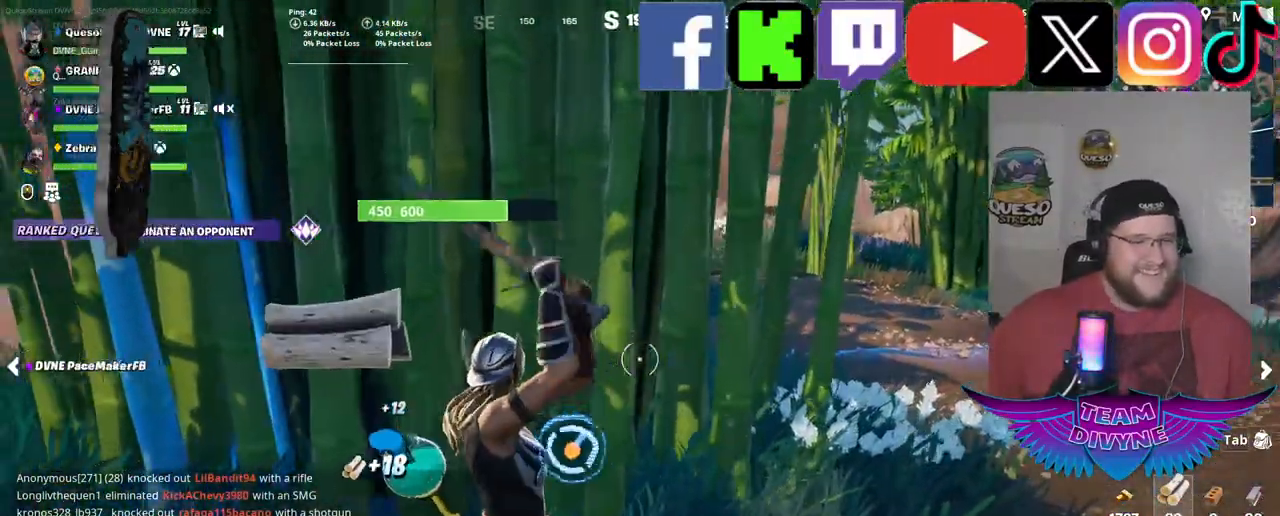
{"keys": [], "mouse": ["left"], "mouse_move": "still", "events": []}
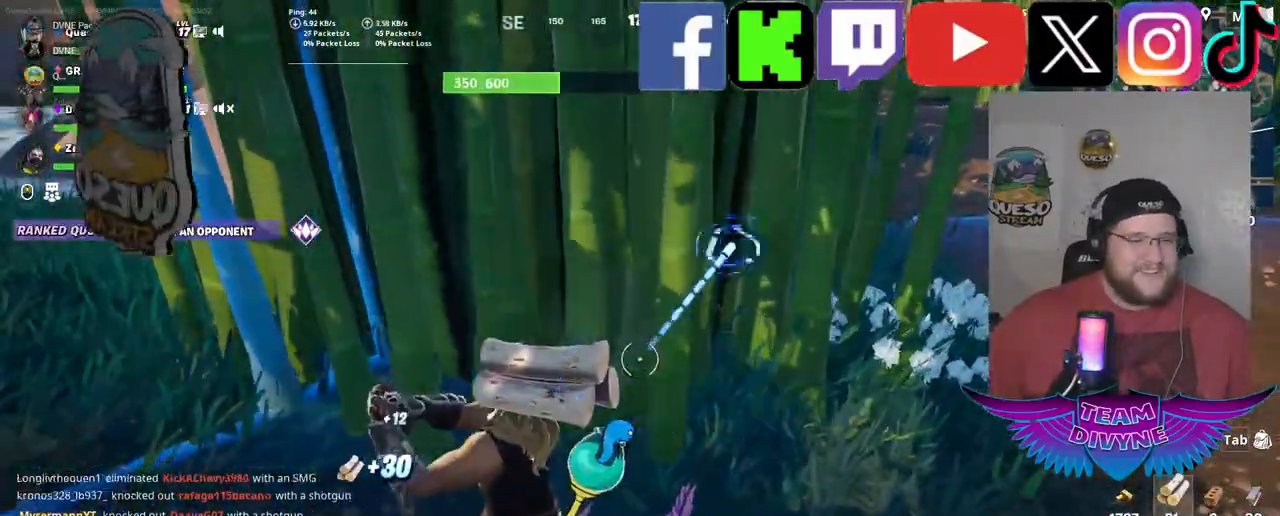
{"keys": [], "mouse": ["left"], "mouse_move": "still", "events": []}
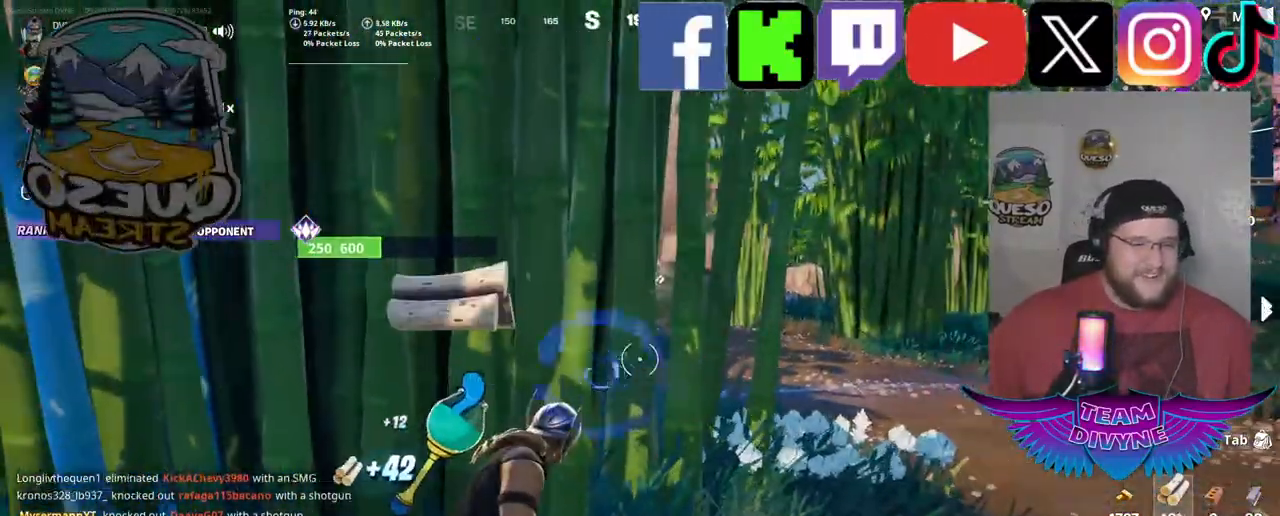
{"keys": [], "mouse": ["left"], "mouse_move": "right", "events": []}
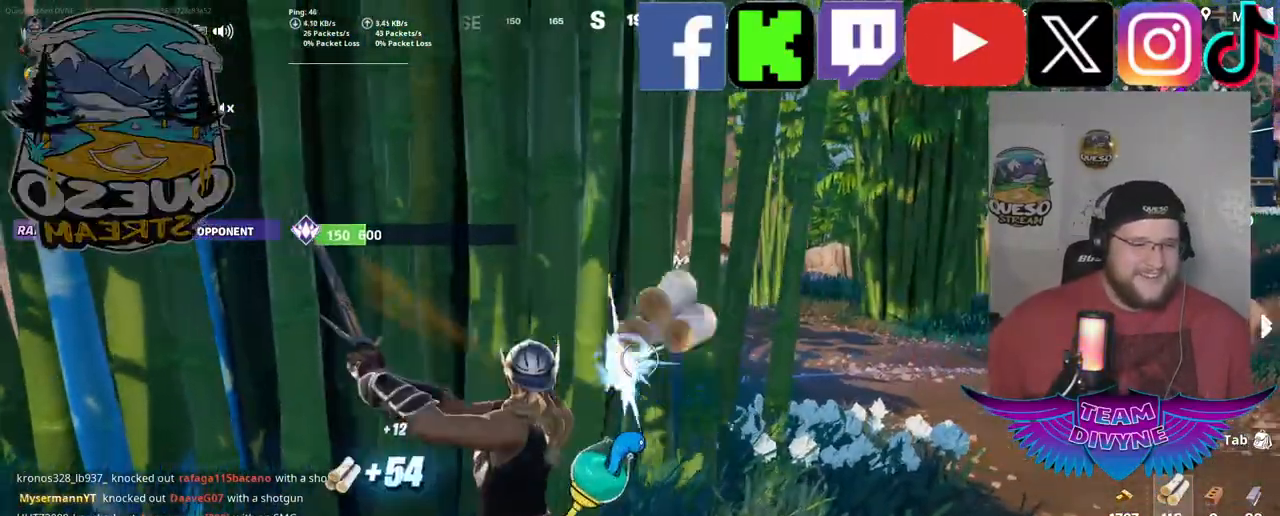
{"keys": [], "mouse": ["left"], "mouse_move": "still", "events": []}
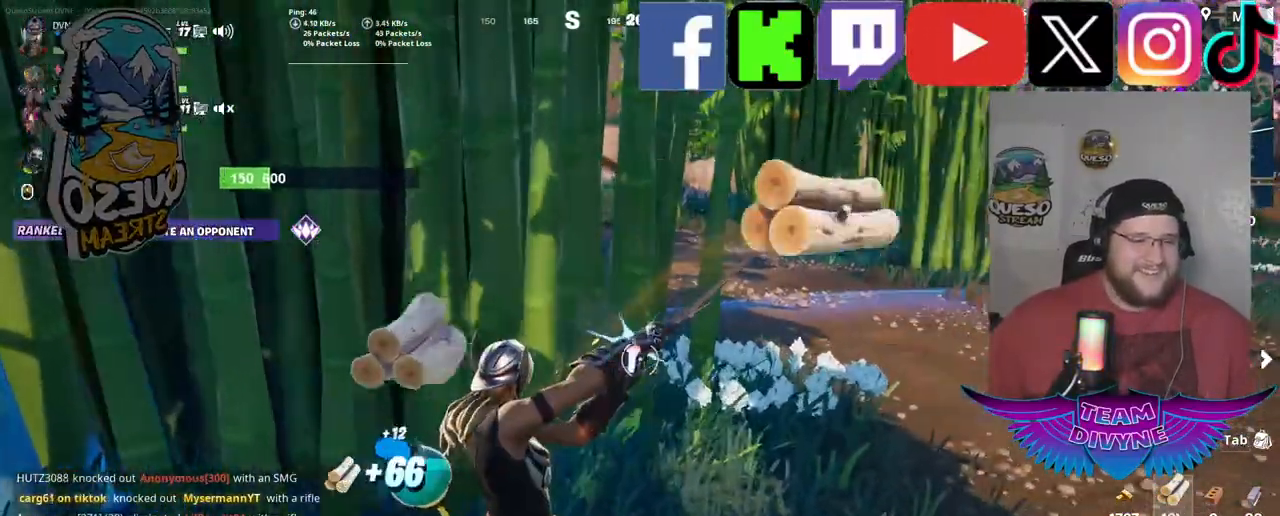
{"keys": [], "mouse": ["left"], "mouse_move": "down", "events": []}
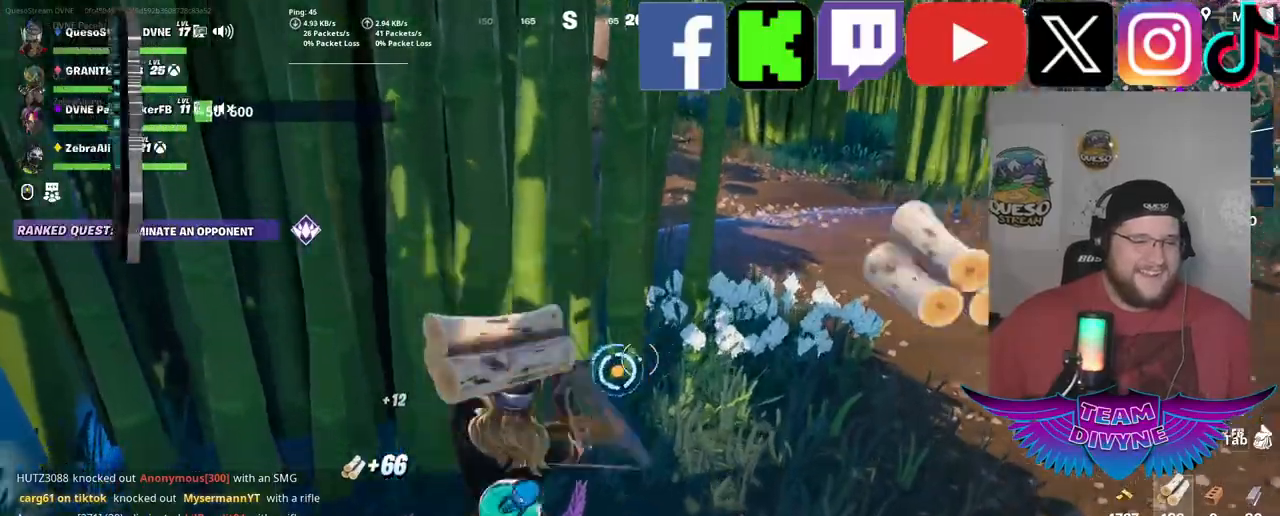
{"keys": [], "mouse": [], "mouse_move": "still", "events": [[483, "mouse_left", "up"]]}
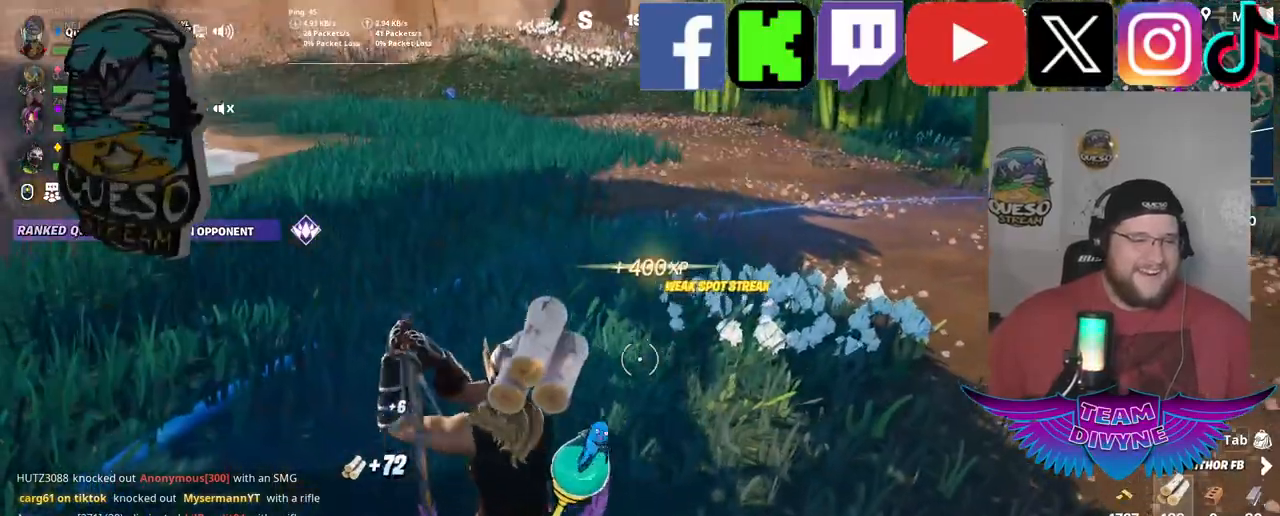
{"keys": ["w"], "mouse": [], "mouse_move": "up-left", "events": [[350, "w", "down"]]}
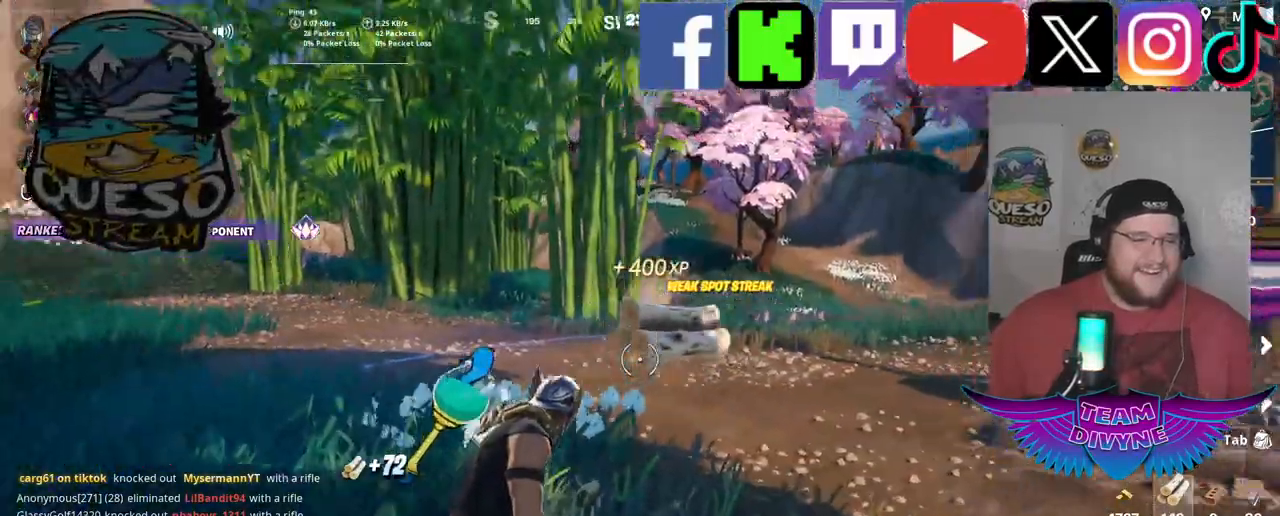
{"keys": ["w"], "mouse": [], "mouse_move": "still", "events": []}
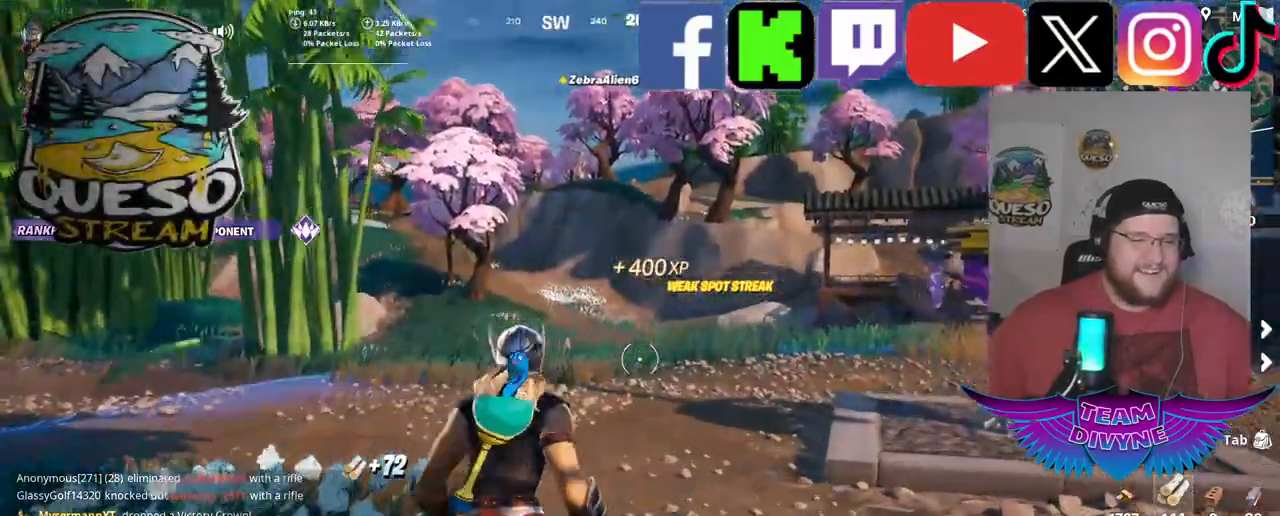
{"keys": ["w"], "mouse": [], "mouse_move": "still", "events": []}
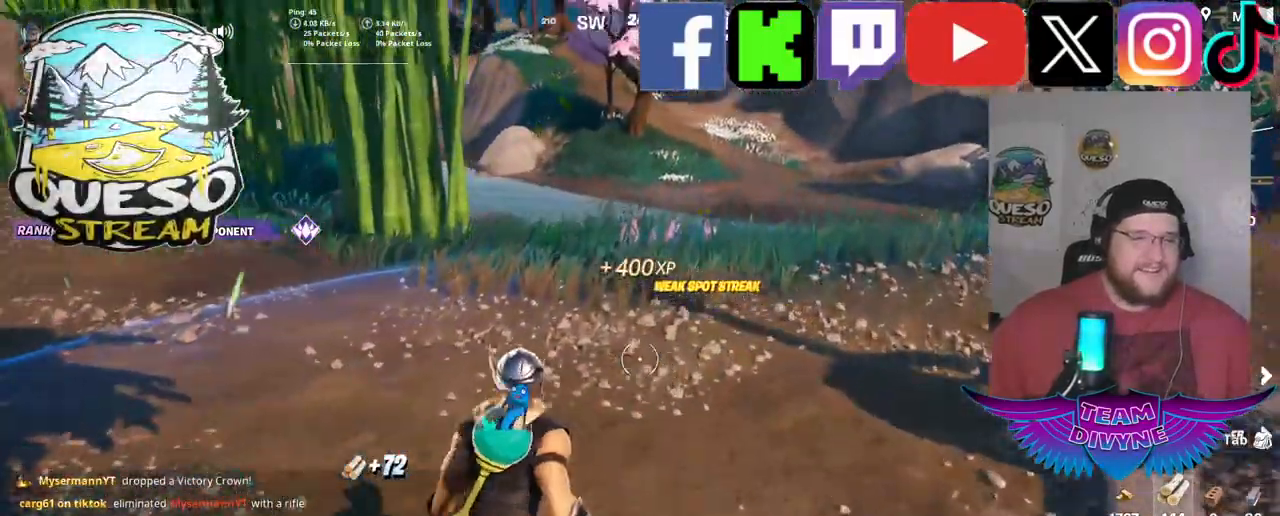
{"keys": ["w"], "mouse": [], "mouse_move": "still", "events": []}
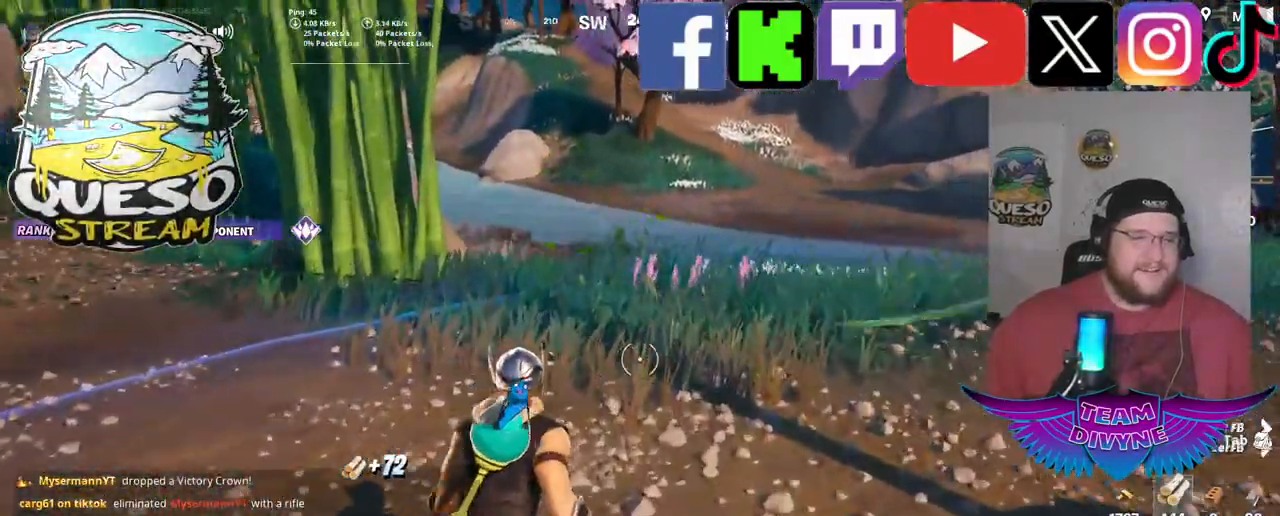
{"keys": ["w"], "mouse": [], "mouse_move": "left", "events": []}
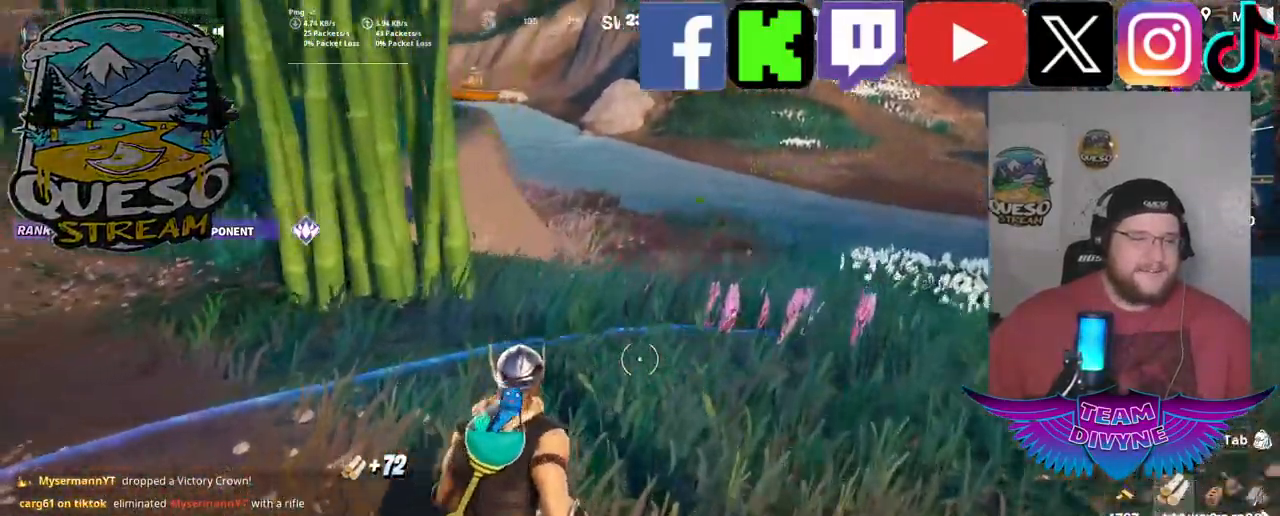
{"keys": ["w"], "mouse": [], "mouse_move": "left", "events": []}
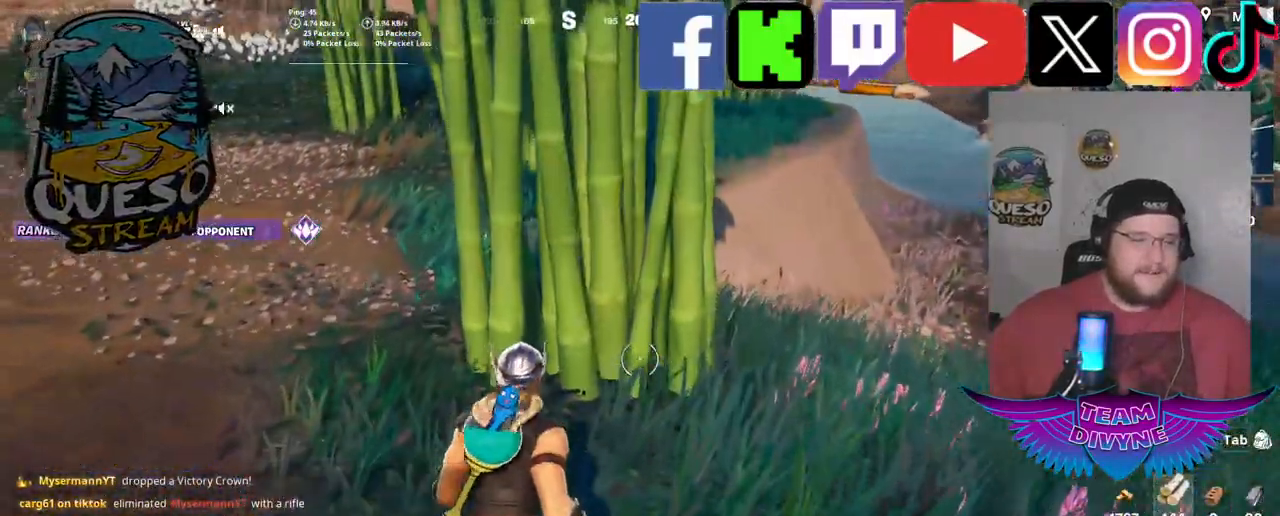
{"keys": [], "mouse": [], "mouse_move": "still", "events": [[83, "w", "up"]]}
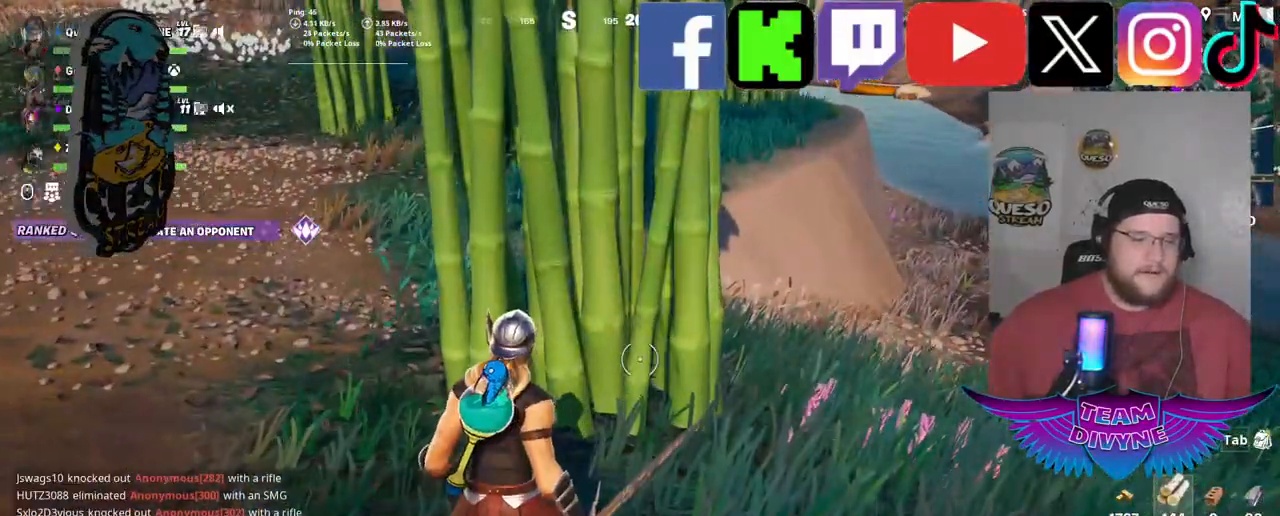
{"keys": [], "mouse": [], "mouse_move": "still", "events": [[50, "w", "down"], [283, "w", "up"]]}
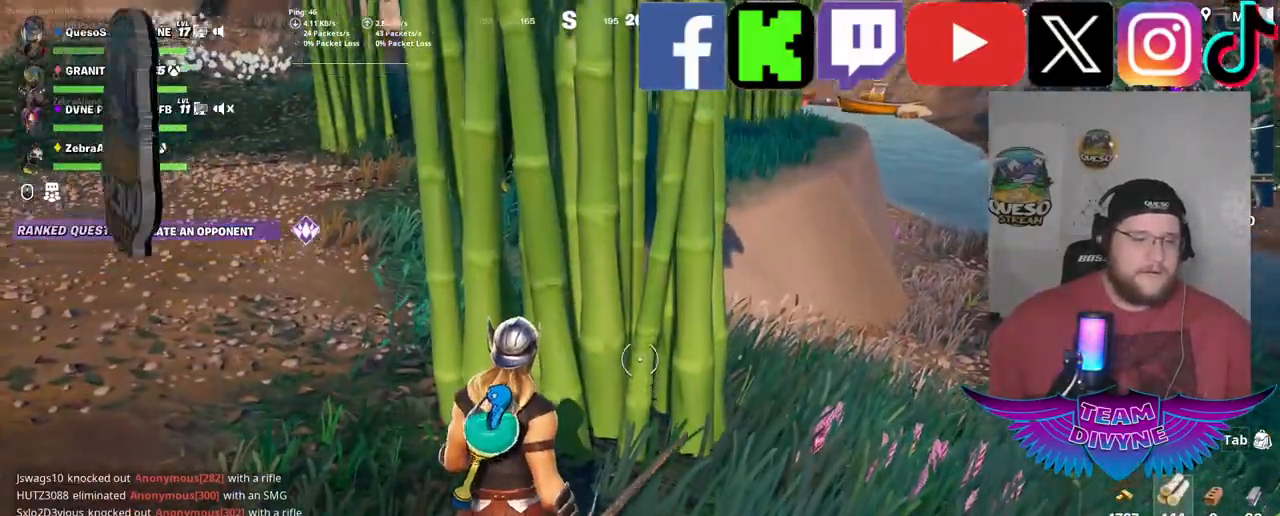
{"keys": [], "mouse": ["left"], "mouse_move": "down-left", "events": [[250, "mouse_left", "down"]]}
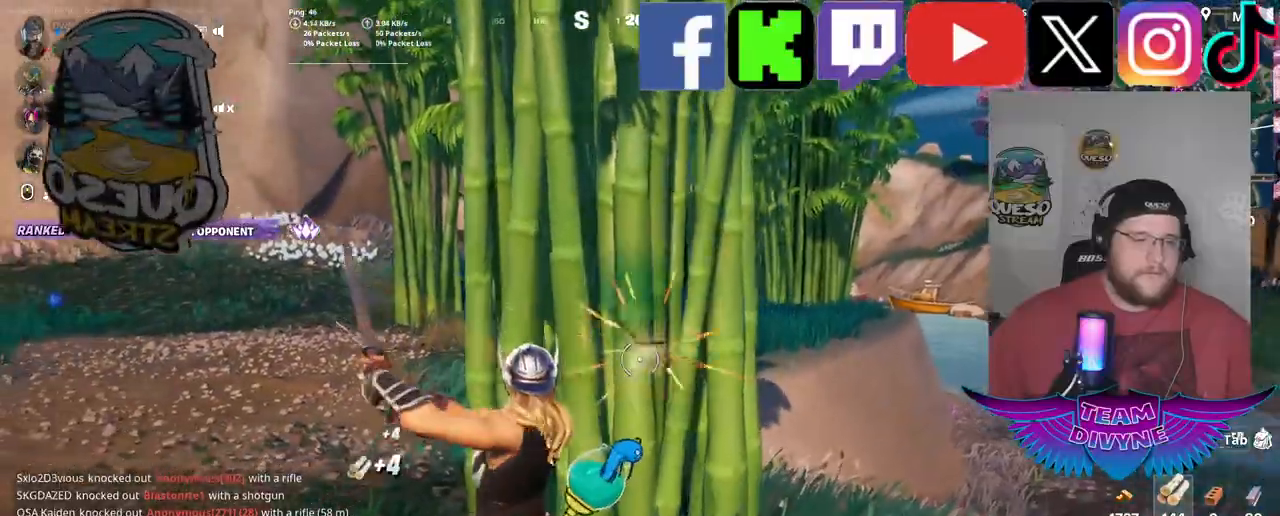
{"keys": [], "mouse": ["left"], "mouse_move": "left", "events": []}
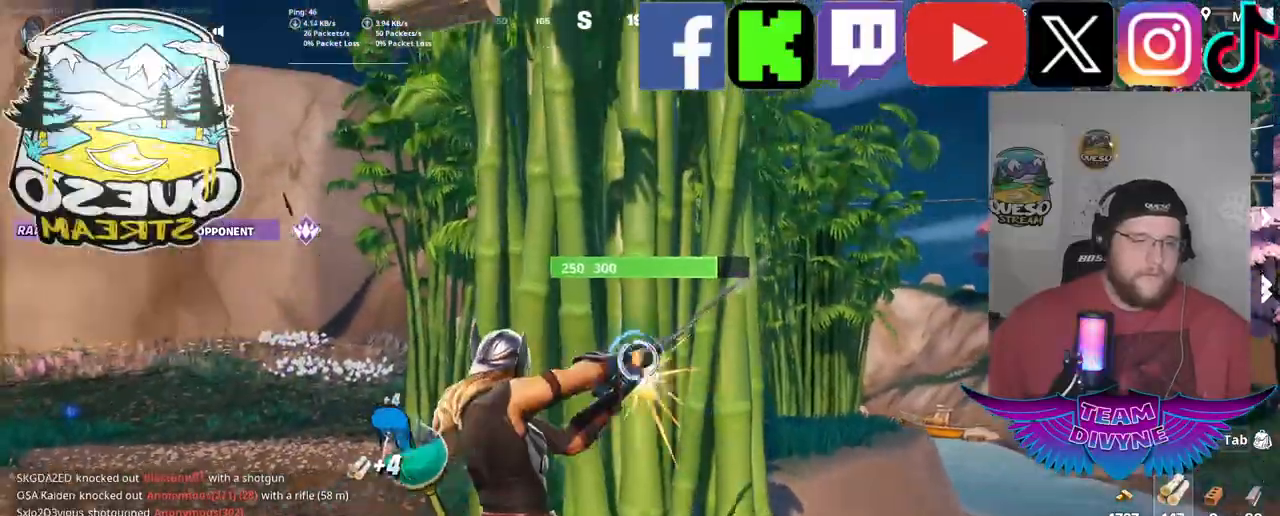
{"keys": [], "mouse": ["left"], "mouse_move": "still", "events": []}
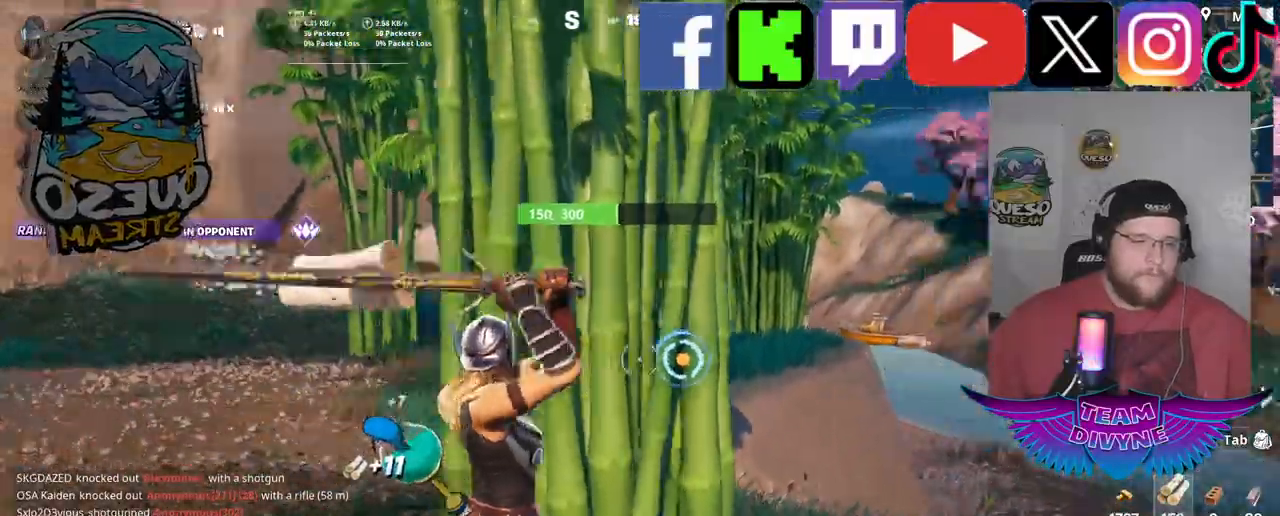
{"keys": [], "mouse": ["left"], "mouse_move": "still", "events": []}
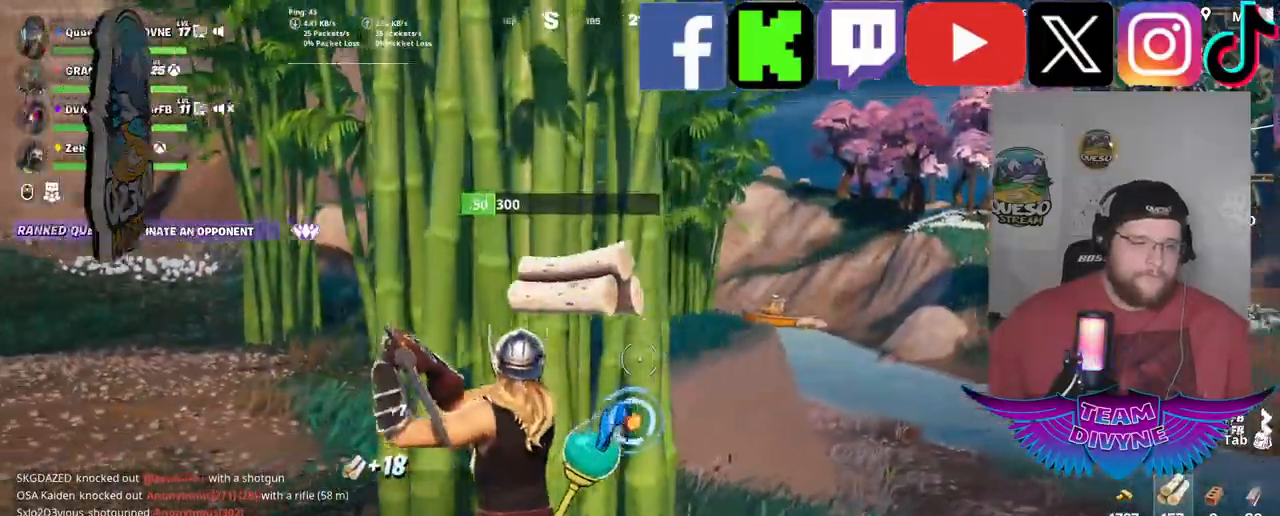
{"keys": [], "mouse": ["left"], "mouse_move": "still", "events": []}
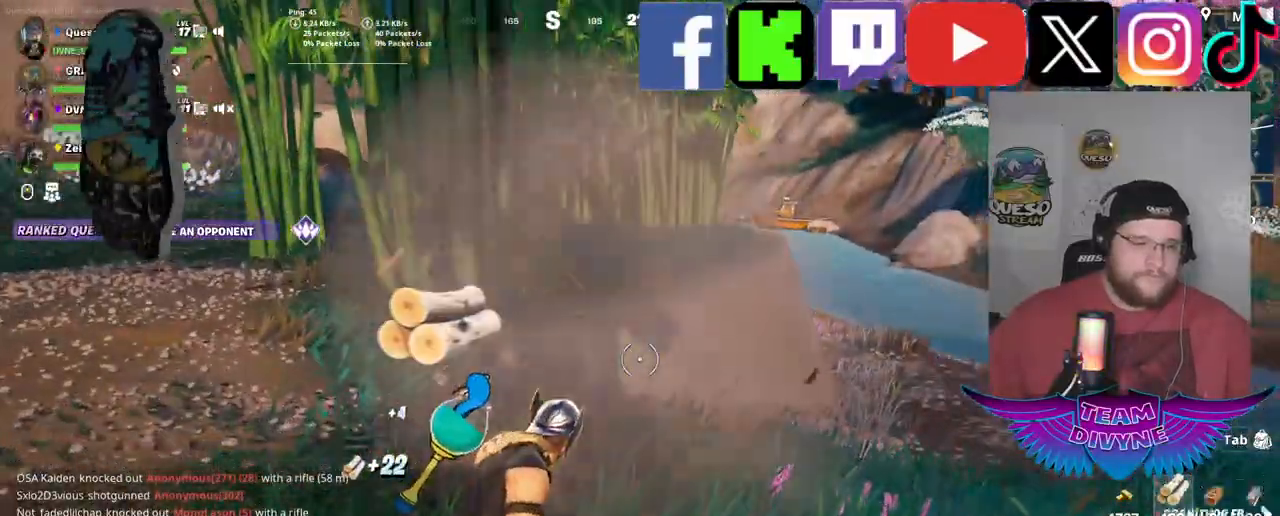
{"keys": [], "mouse": [], "mouse_move": "down", "events": [[183, "mouse_left", "up"]]}
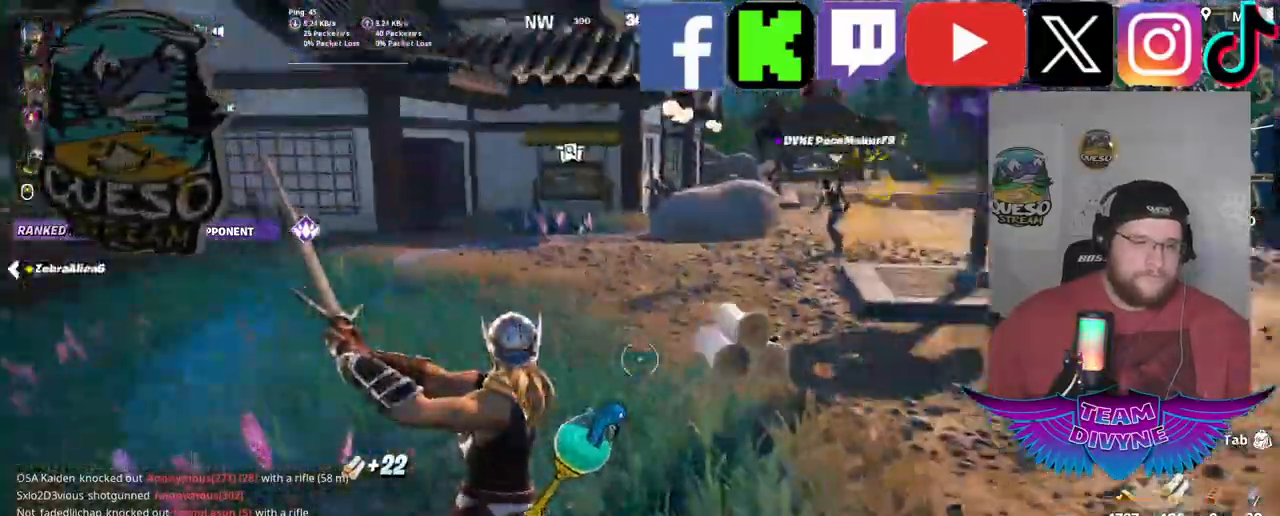
{"keys": ["w"], "mouse": [], "mouse_move": "left", "events": [[67, "w", "down"]]}
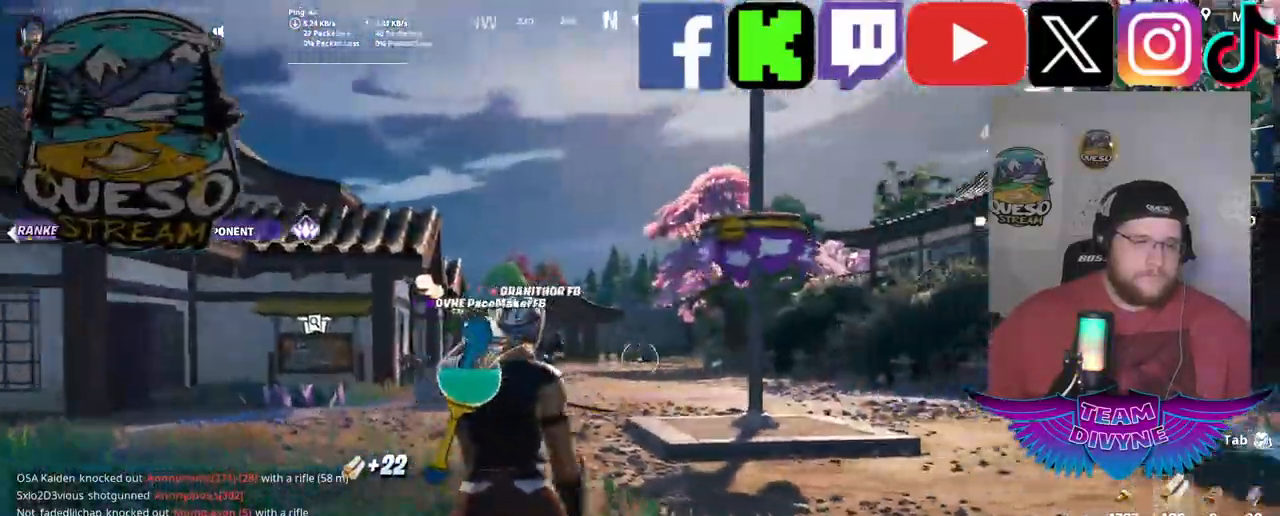
{"keys": ["w"], "mouse": [], "mouse_move": "still", "events": []}
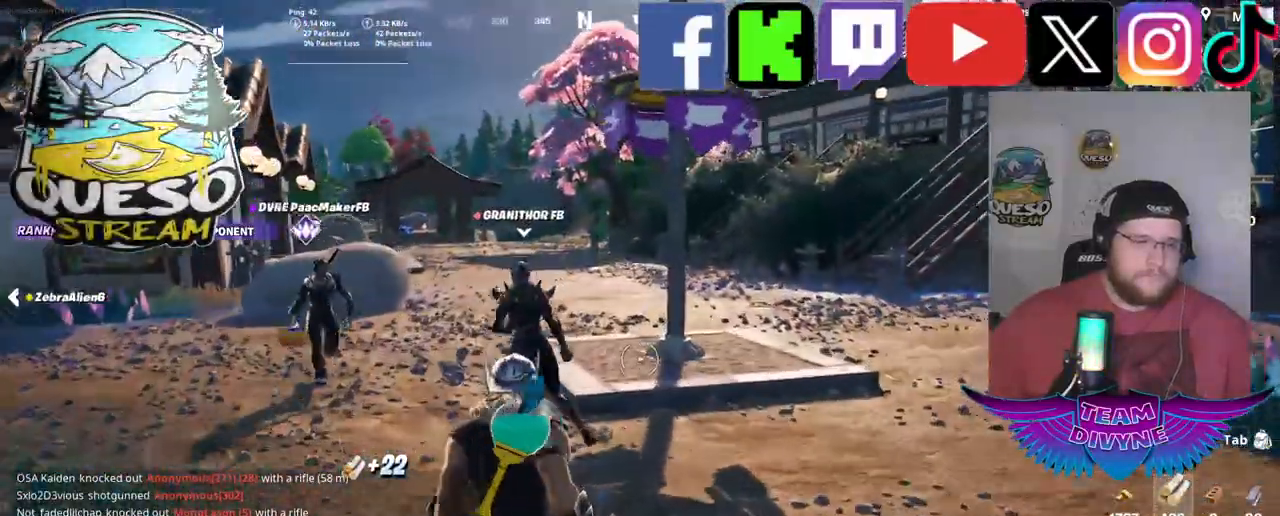
{"keys": ["w"], "mouse": [], "mouse_move": "up", "events": []}
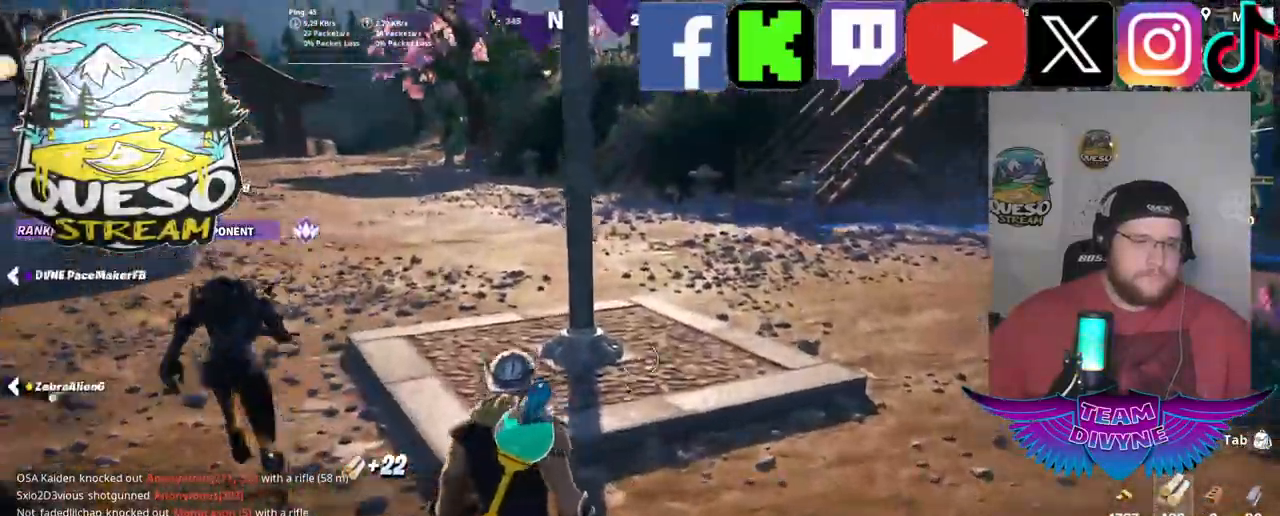
{"keys": ["w"], "mouse": [], "mouse_move": "still", "events": []}
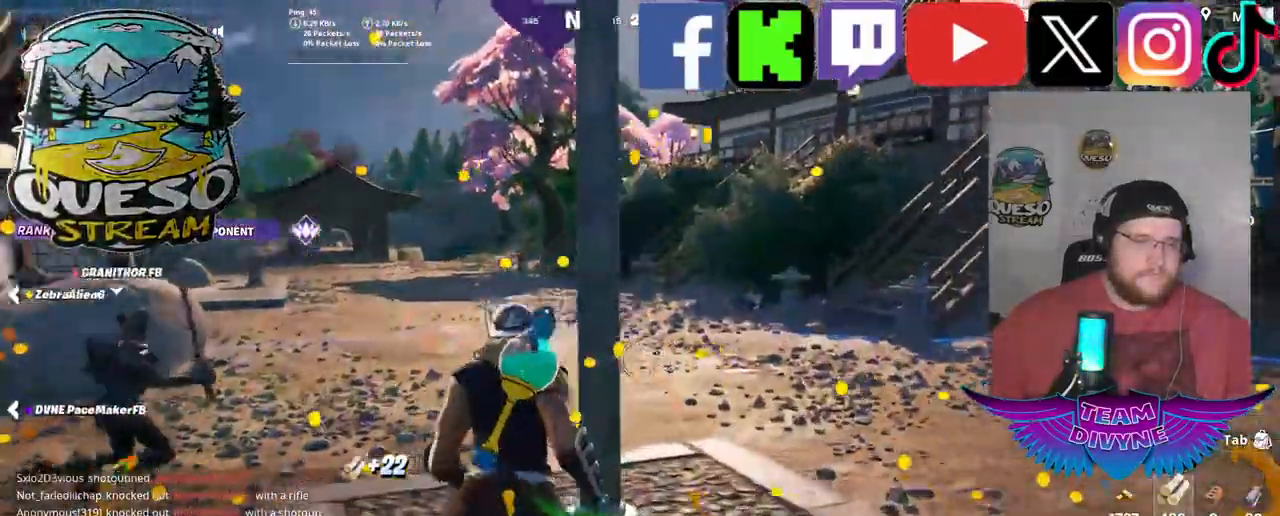
{"keys": [], "mouse": ["left"], "mouse_move": "still", "events": [[33, "w", "up"], [67, "mouse_left", "down"]]}
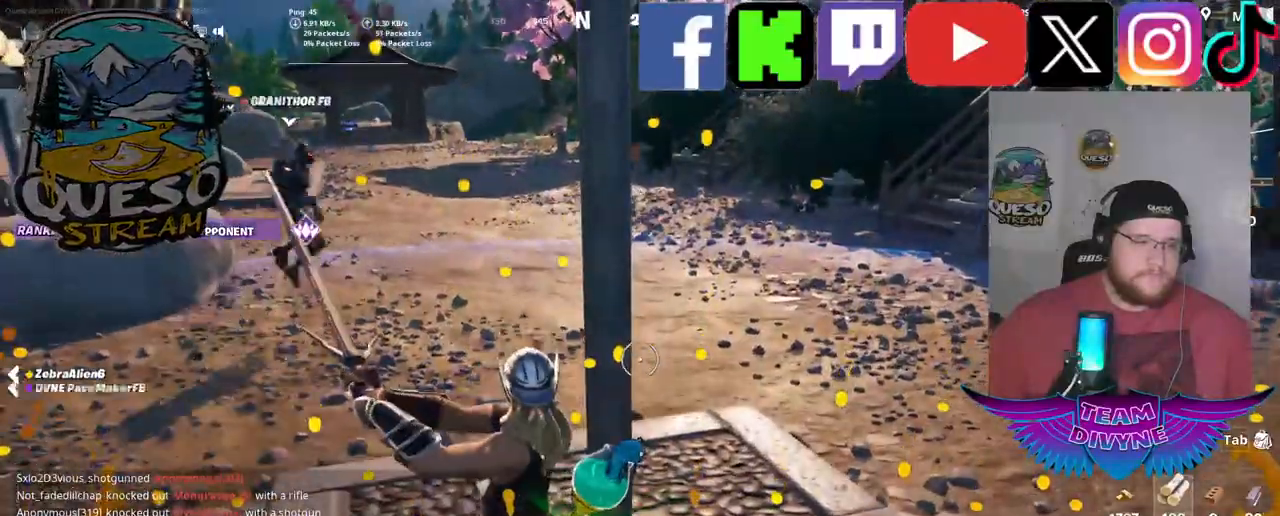
{"keys": [], "mouse": [], "mouse_move": "still", "events": [[417, "mouse_left", "up"]]}
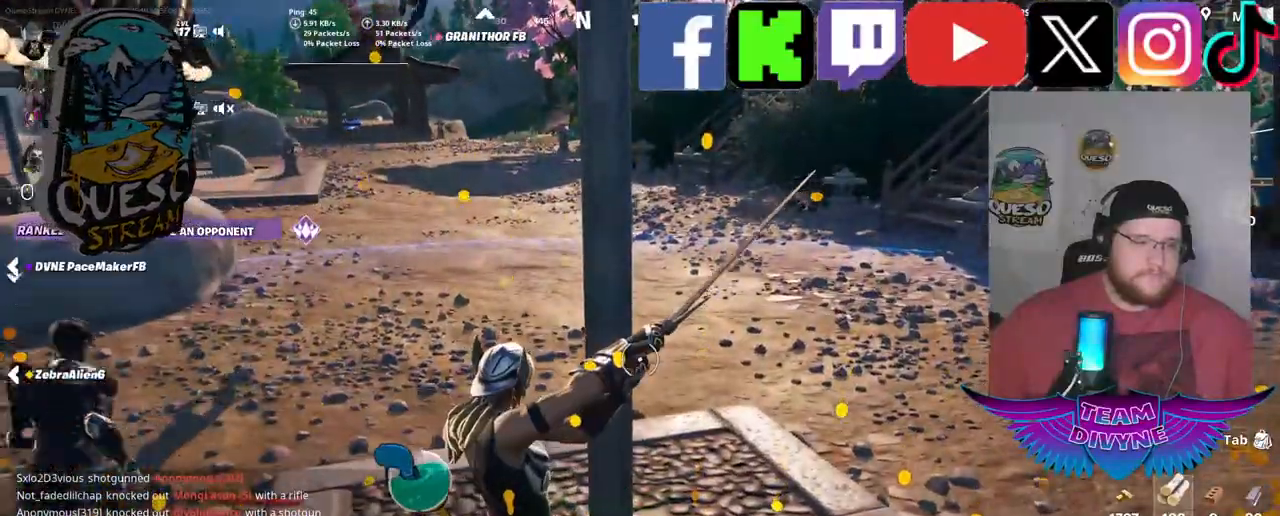
{"keys": [], "mouse": ["wheel"], "mouse_move": "left", "events": [[483, "mouse_wheel", "down"]]}
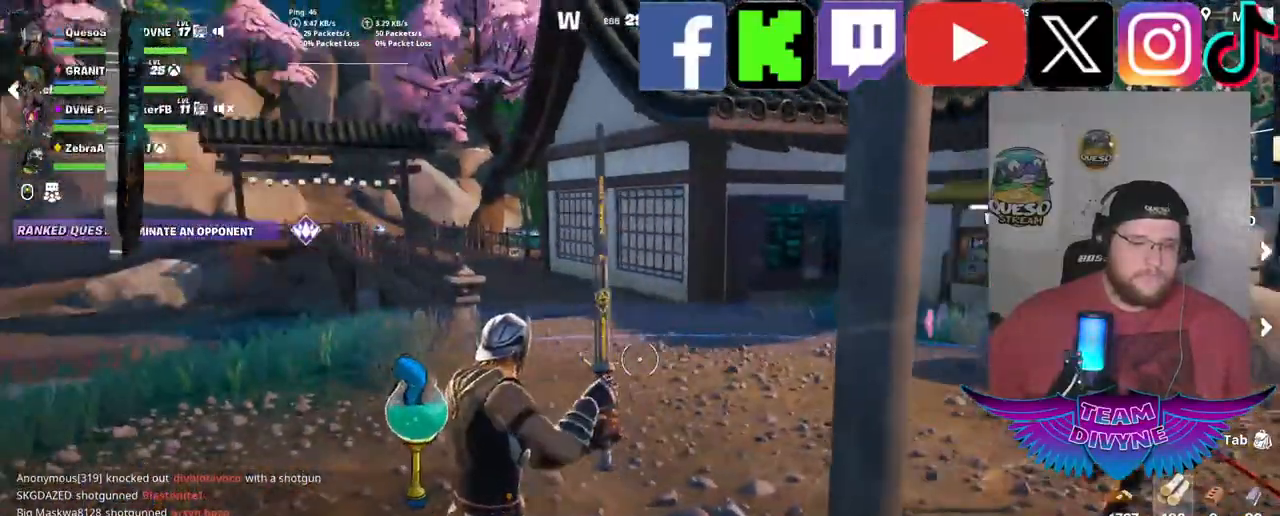
{"keys": ["r", "w"], "mouse": [], "mouse_move": "still", "events": [[33, "mouse_wheel", "up"], [167, "w", "down"], [450, "r", "down"]]}
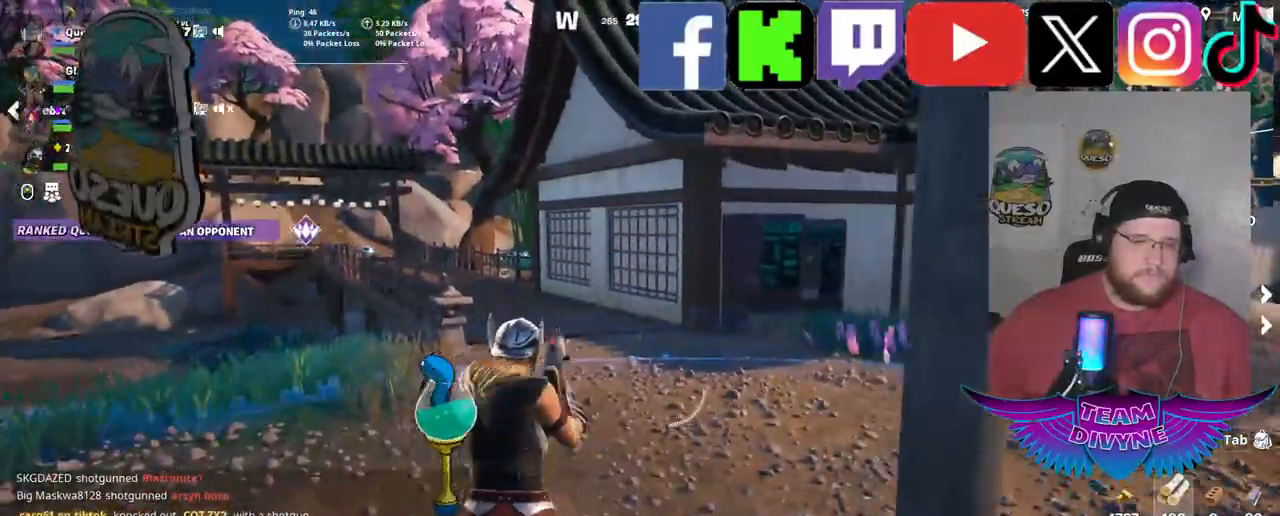
{"keys": ["w"], "mouse": [], "mouse_move": "still", "events": [[83, "r", "up"], [183, "r", "down"], [367, "r", "up"]]}
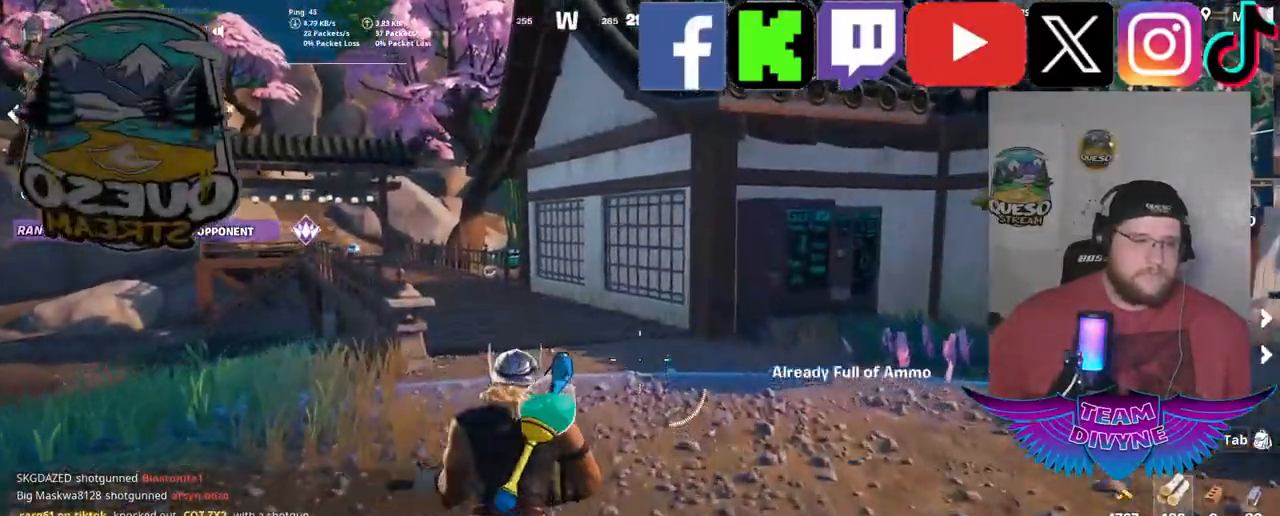
{"keys": ["d", "w"], "mouse": [], "mouse_move": "still", "events": [[250, "d", "down"]]}